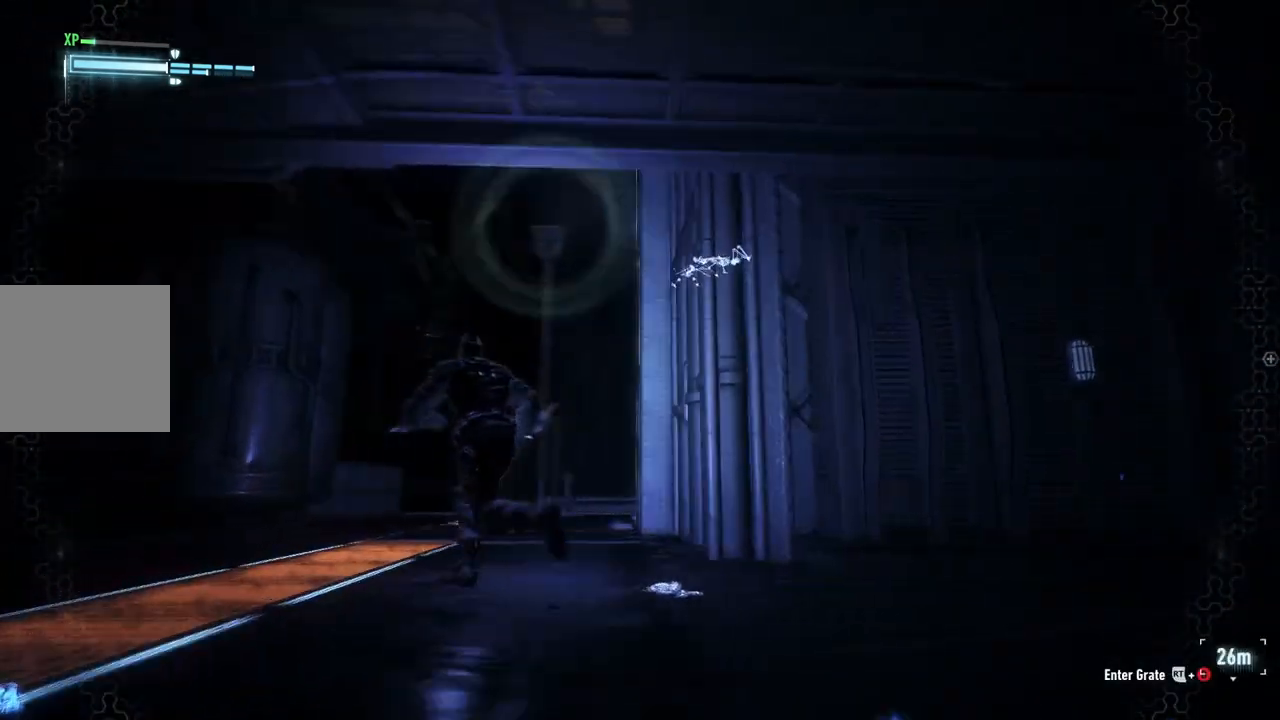
Gameplay with a controller (Xbox layout); each line is a JSON object with the inputs held at the frame after it. "events" lists button and stick changes between this image and that frame as [ms after this image, input, new state], when the widget could be followed in between. Not read: R3.
{"buttons": ["A"], "left_stick": "up", "right_stick": "center", "events": [[150, "right_stick", "down"], [367, "right_stick", "center"], [400, "left_stick", "up"]]}
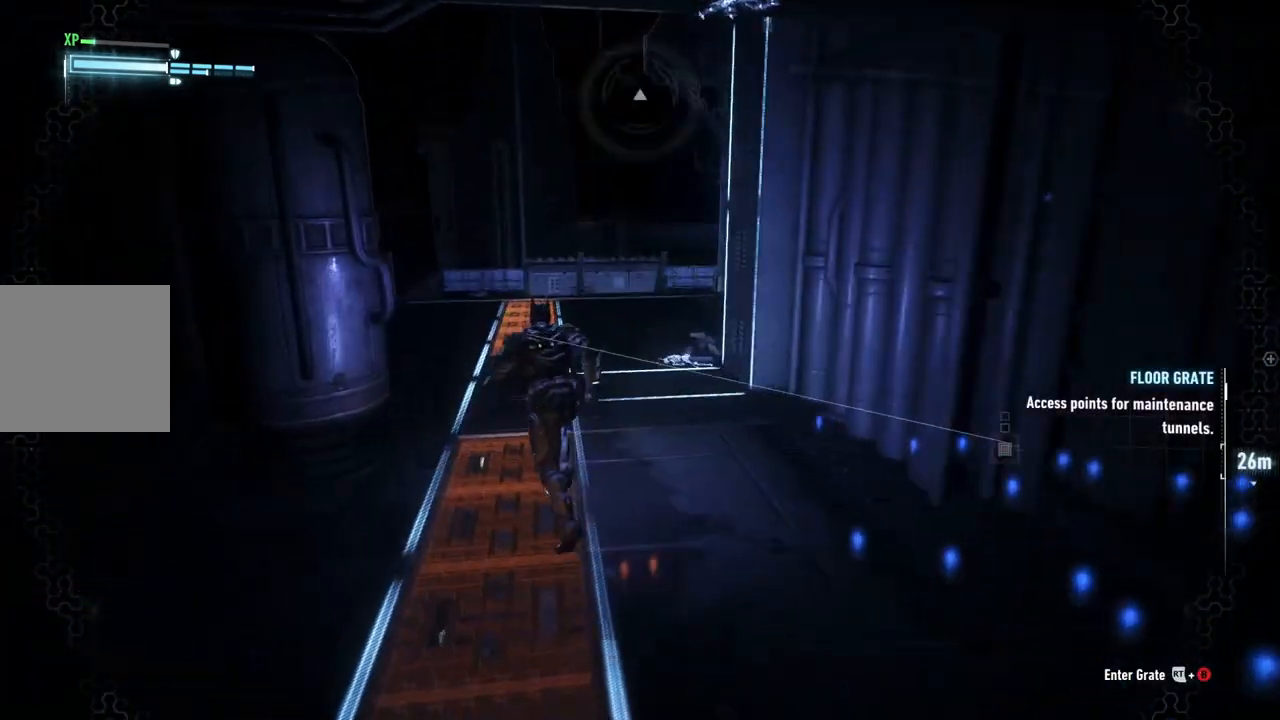
{"buttons": ["A"], "left_stick": "up", "right_stick": "down-right", "events": [[483, "right_stick", "down-right"]]}
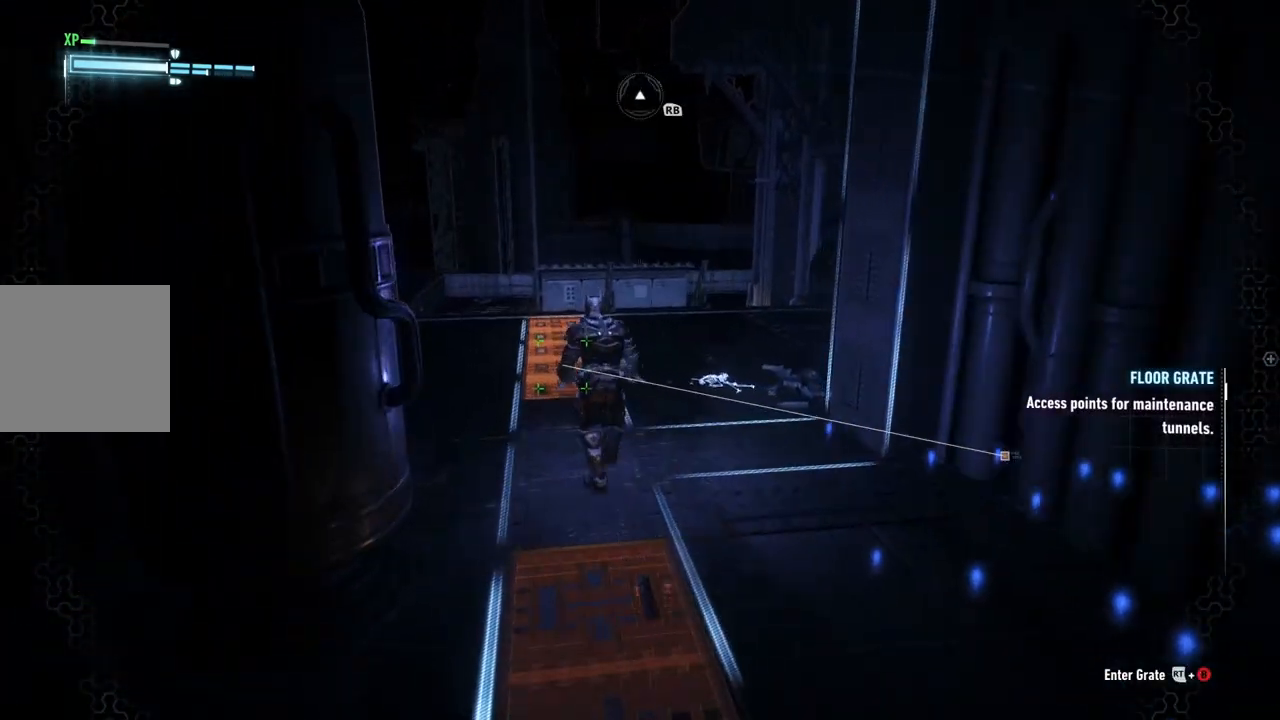
{"buttons": ["A"], "left_stick": "up", "right_stick": "down-right", "events": []}
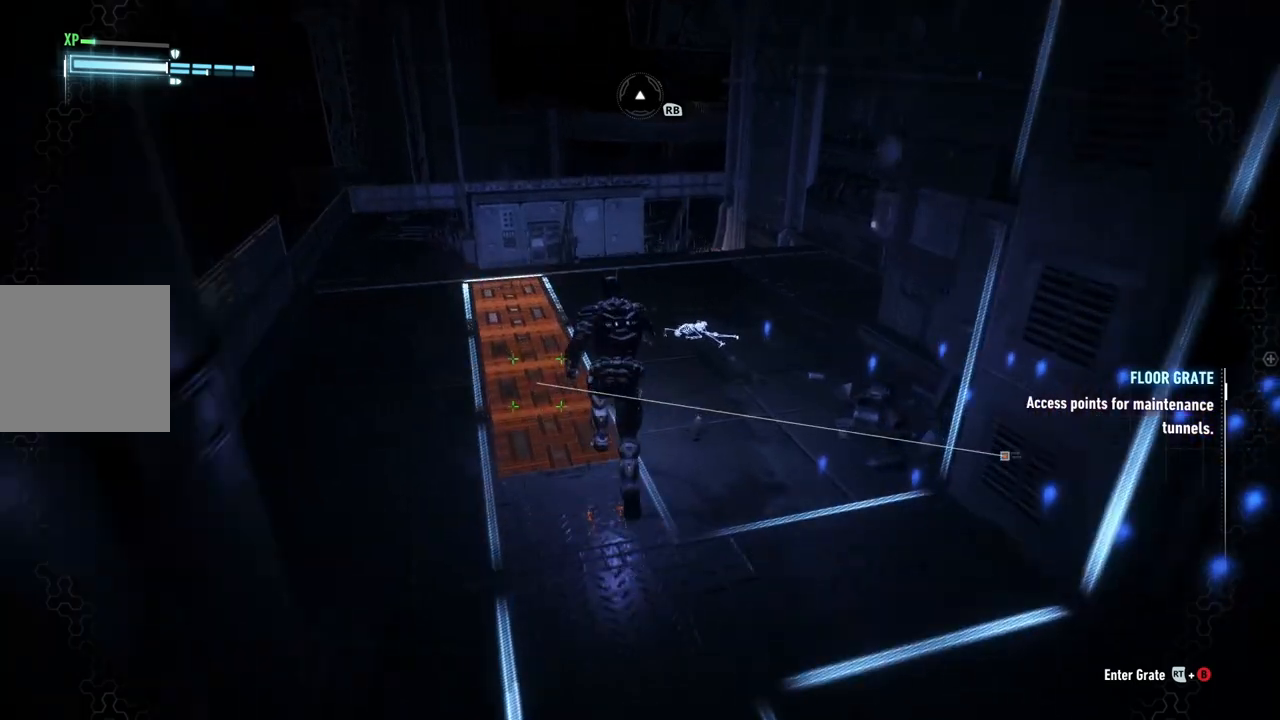
{"buttons": ["A"], "left_stick": "up", "right_stick": "down-right", "events": []}
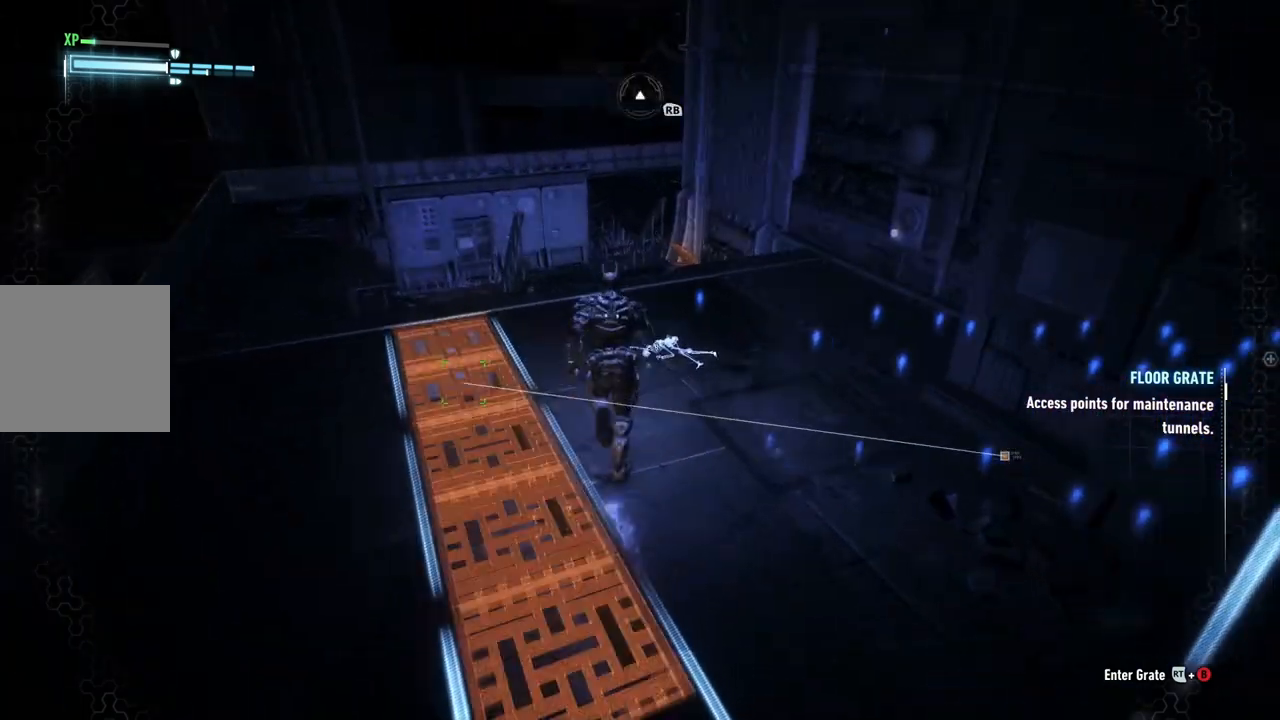
{"buttons": [], "left_stick": "up-left", "right_stick": "center", "events": [[167, "left_stick", "up-left"], [333, "right_stick", "center"], [467, "A", "up"]]}
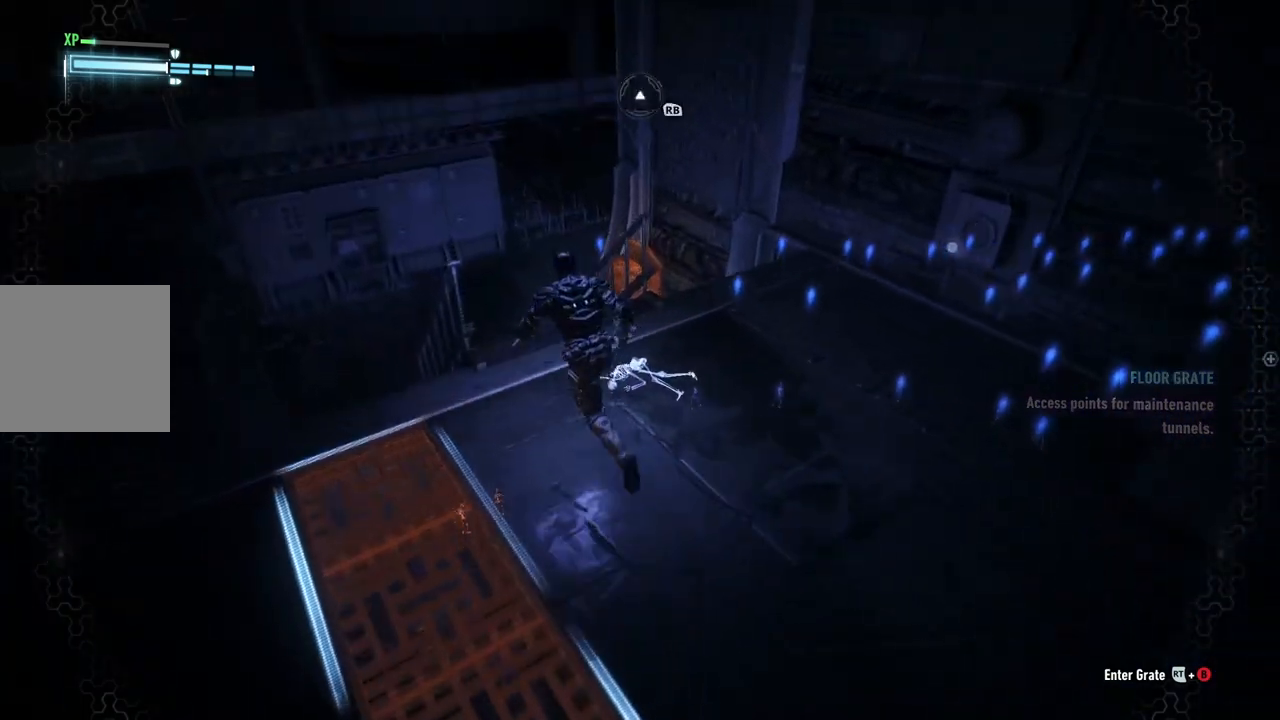
{"buttons": ["A"], "left_stick": "up-left", "right_stick": "up-right", "events": [[150, "A", "down"], [300, "right_stick", "up-right"]]}
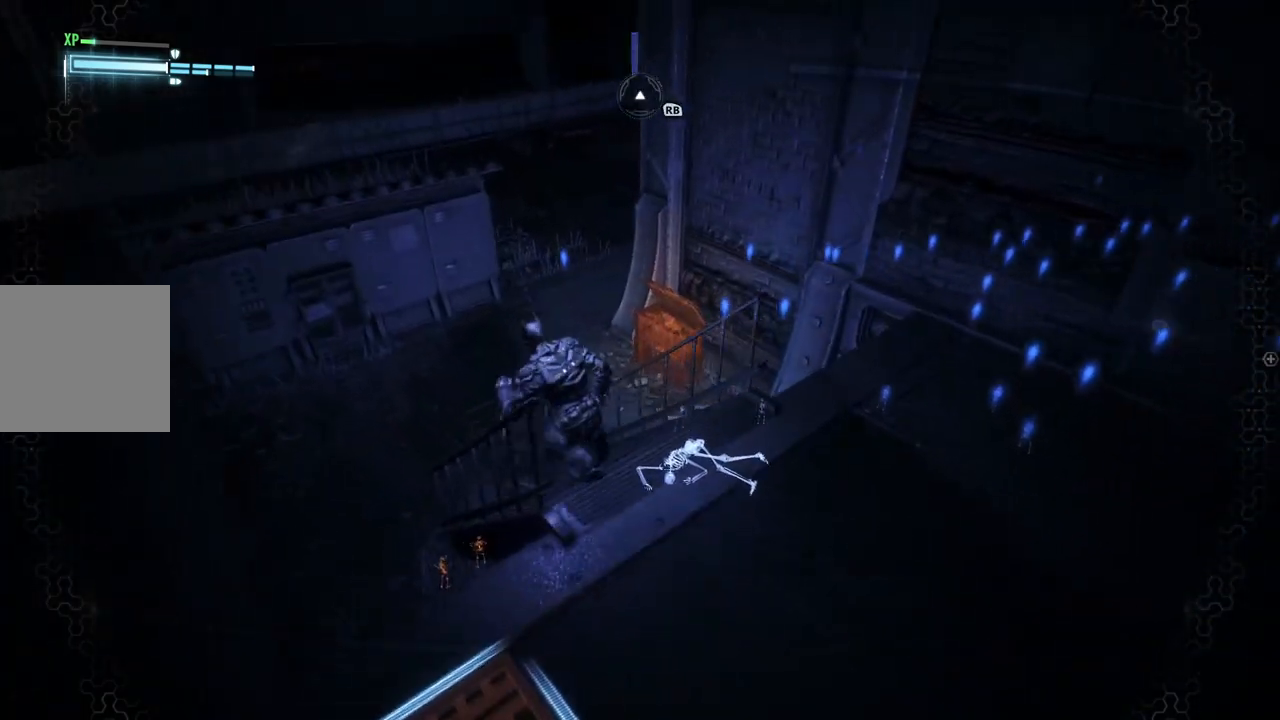
{"buttons": ["A"], "left_stick": "up-left", "right_stick": "up-right", "events": []}
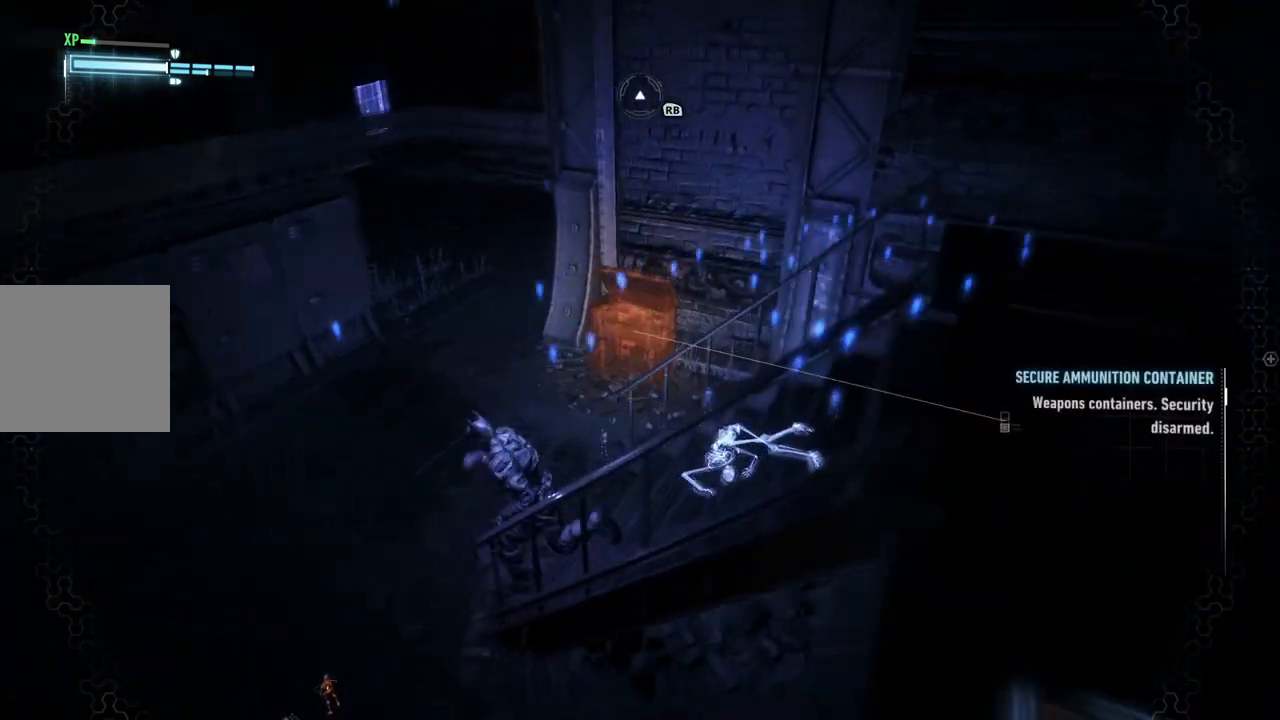
{"buttons": ["A"], "left_stick": "up-left", "right_stick": "up-right", "events": []}
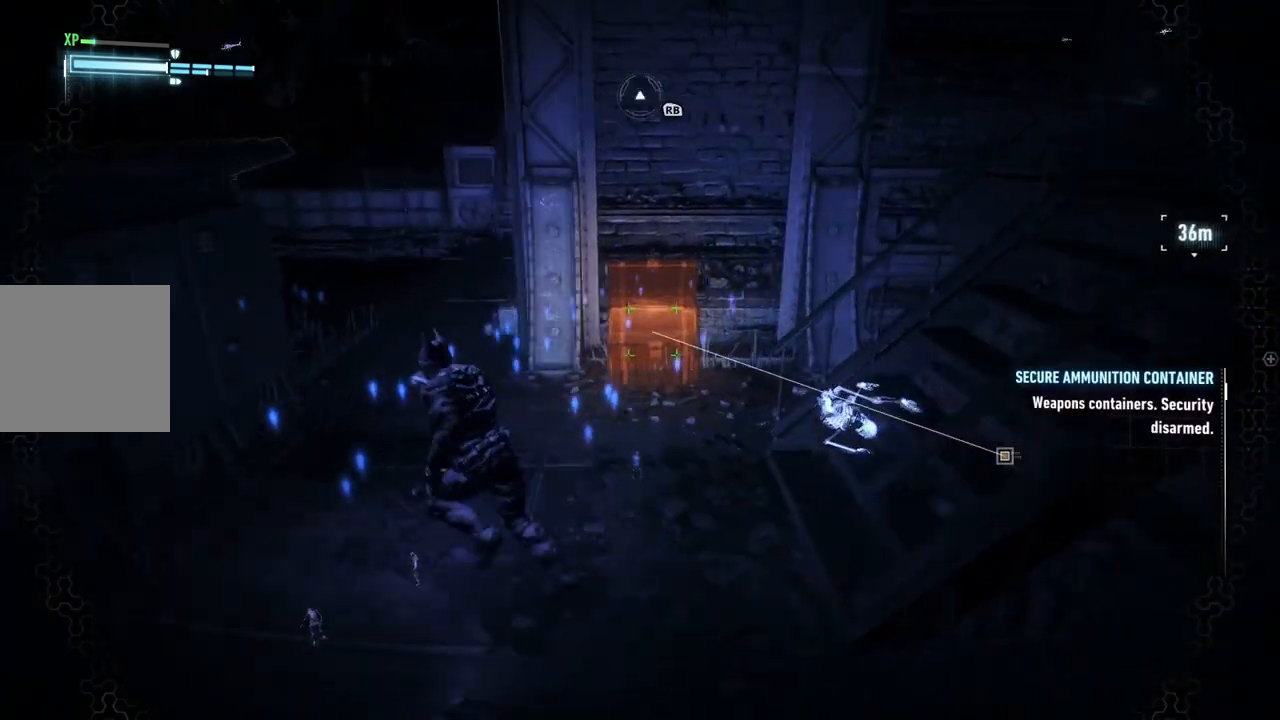
{"buttons": ["A"], "left_stick": "up-left", "right_stick": "up-right", "events": []}
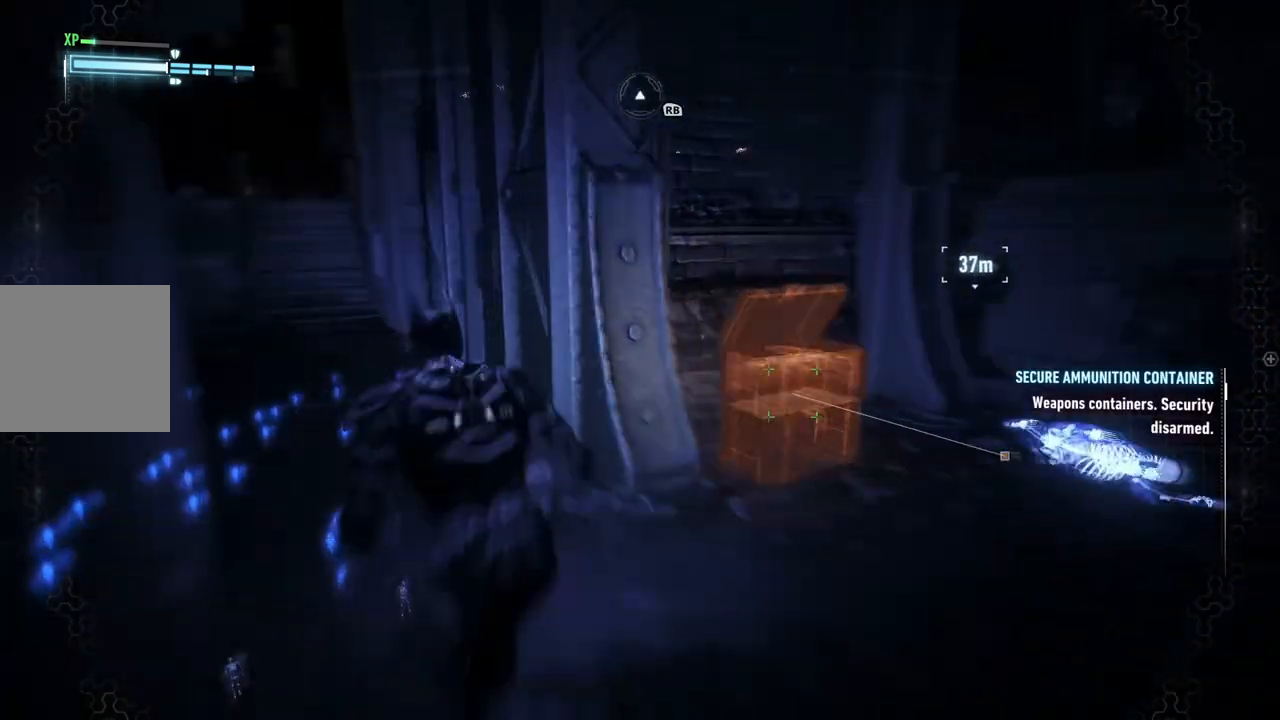
{"buttons": ["A"], "left_stick": "up-left", "right_stick": "up-right", "events": []}
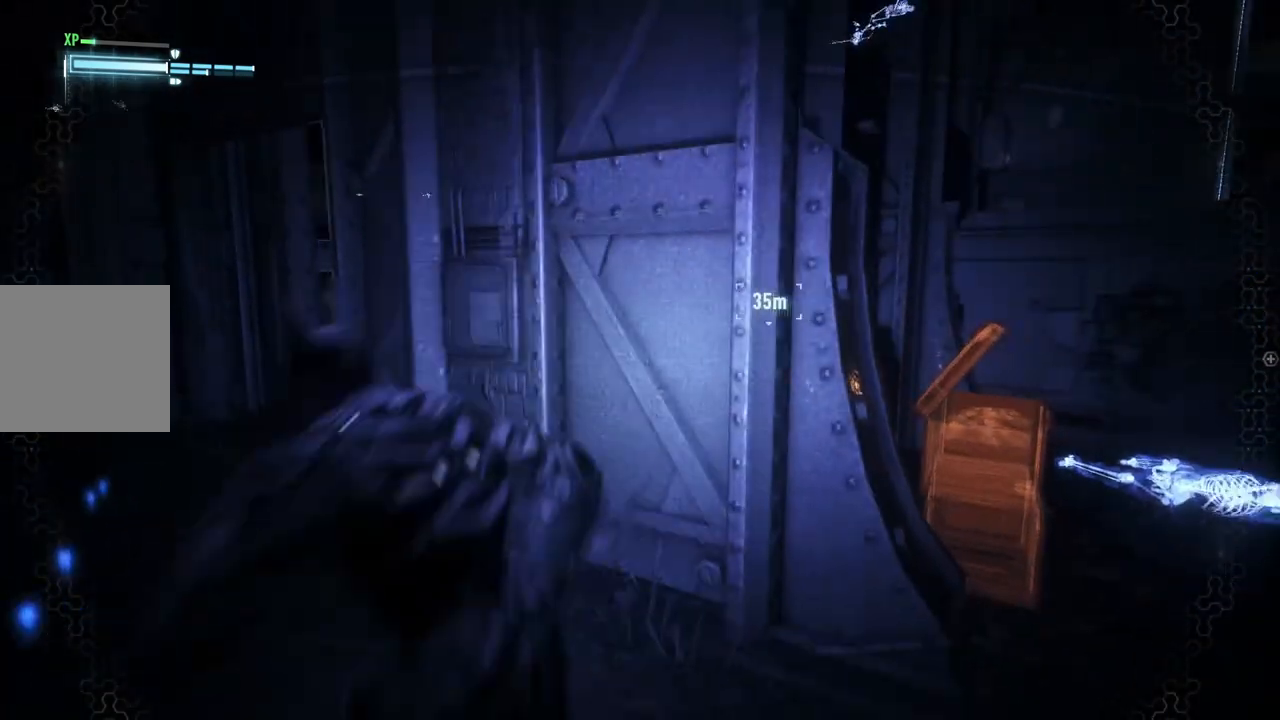
{"buttons": ["A"], "left_stick": "up-left", "right_stick": "right", "events": [[483, "right_stick", "right"]]}
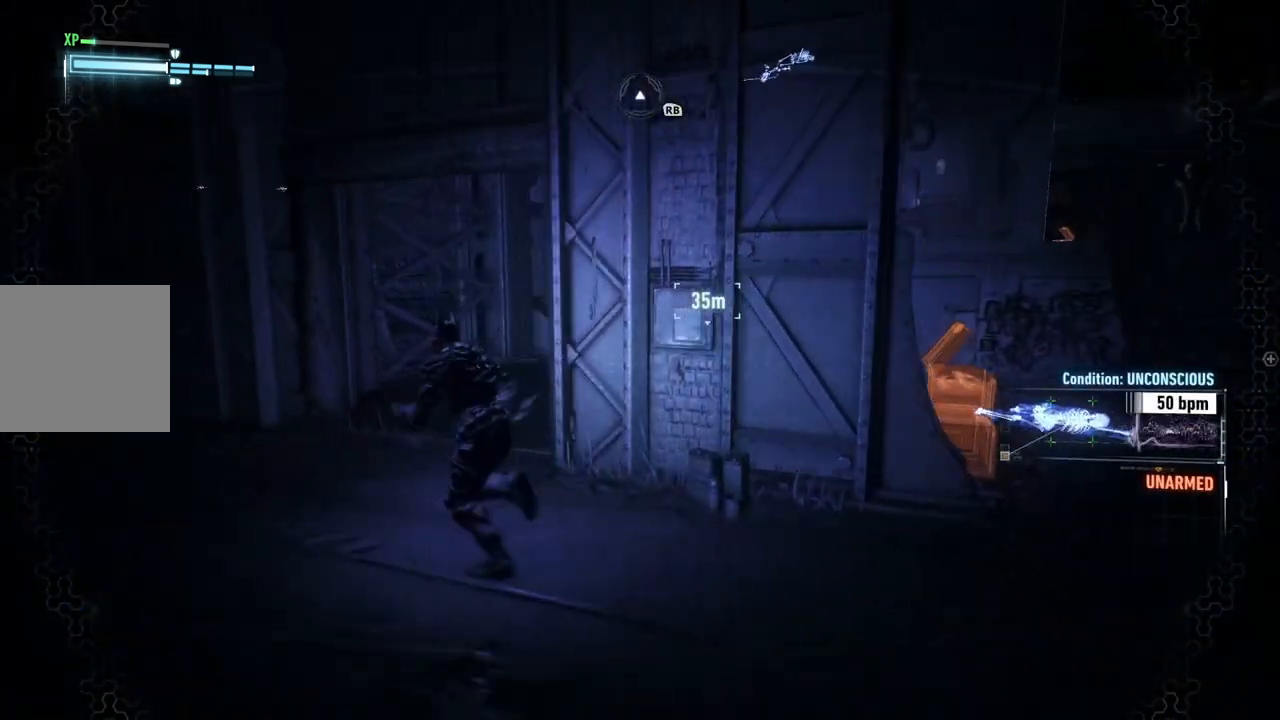
{"buttons": ["A"], "left_stick": "up", "right_stick": "right", "events": [[300, "left_stick", "up"]]}
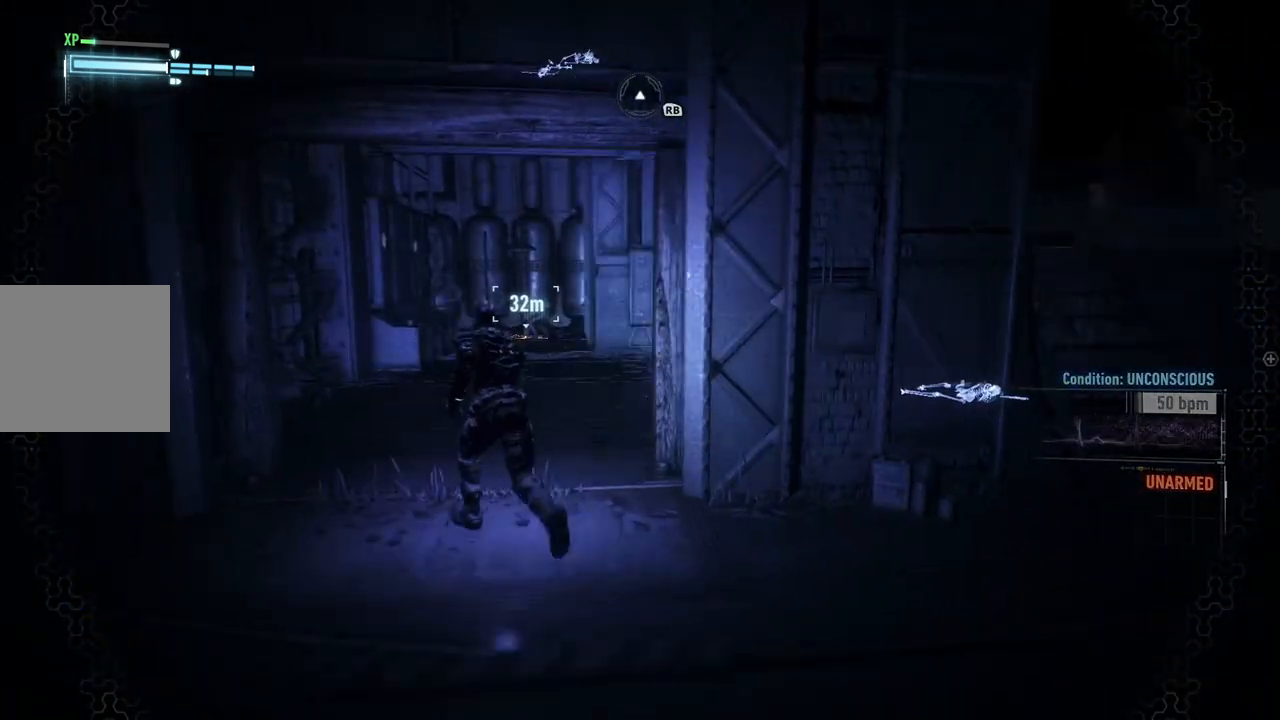
{"buttons": ["A"], "left_stick": "up", "right_stick": "center", "events": [[33, "right_stick", "center"]]}
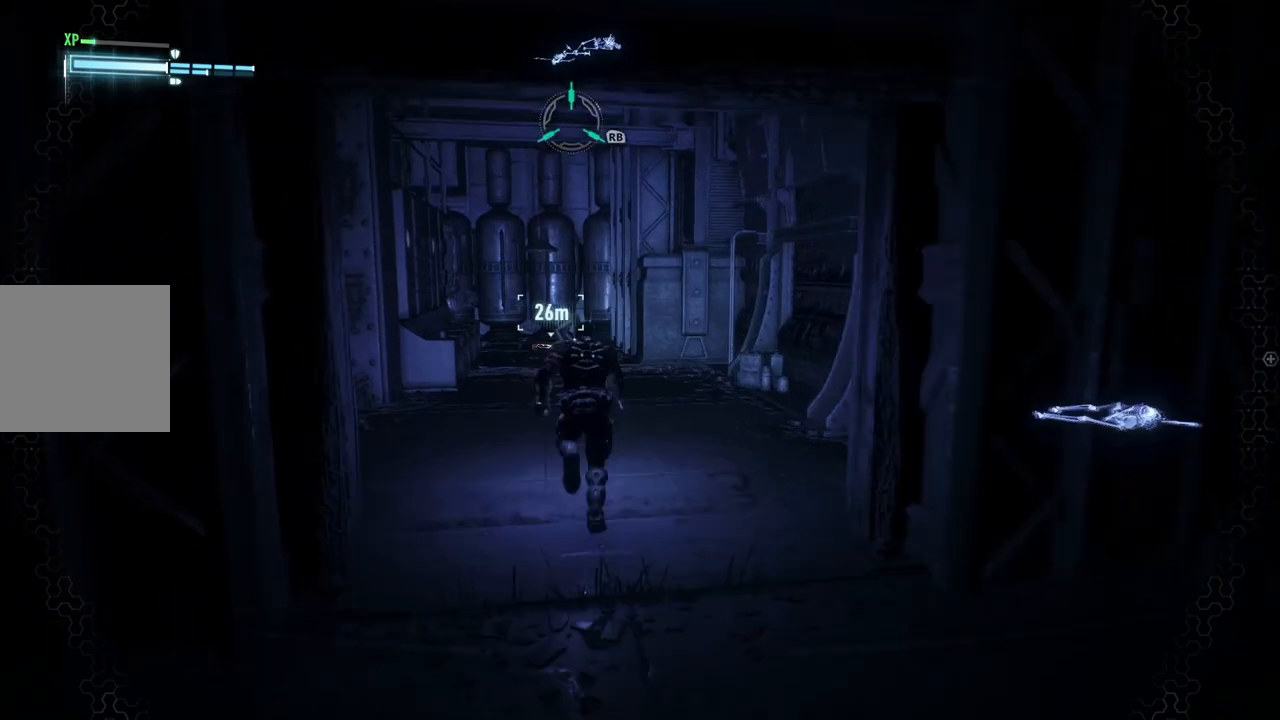
{"buttons": ["A"], "left_stick": "up", "right_stick": "down", "events": [[333, "right_stick", "down"]]}
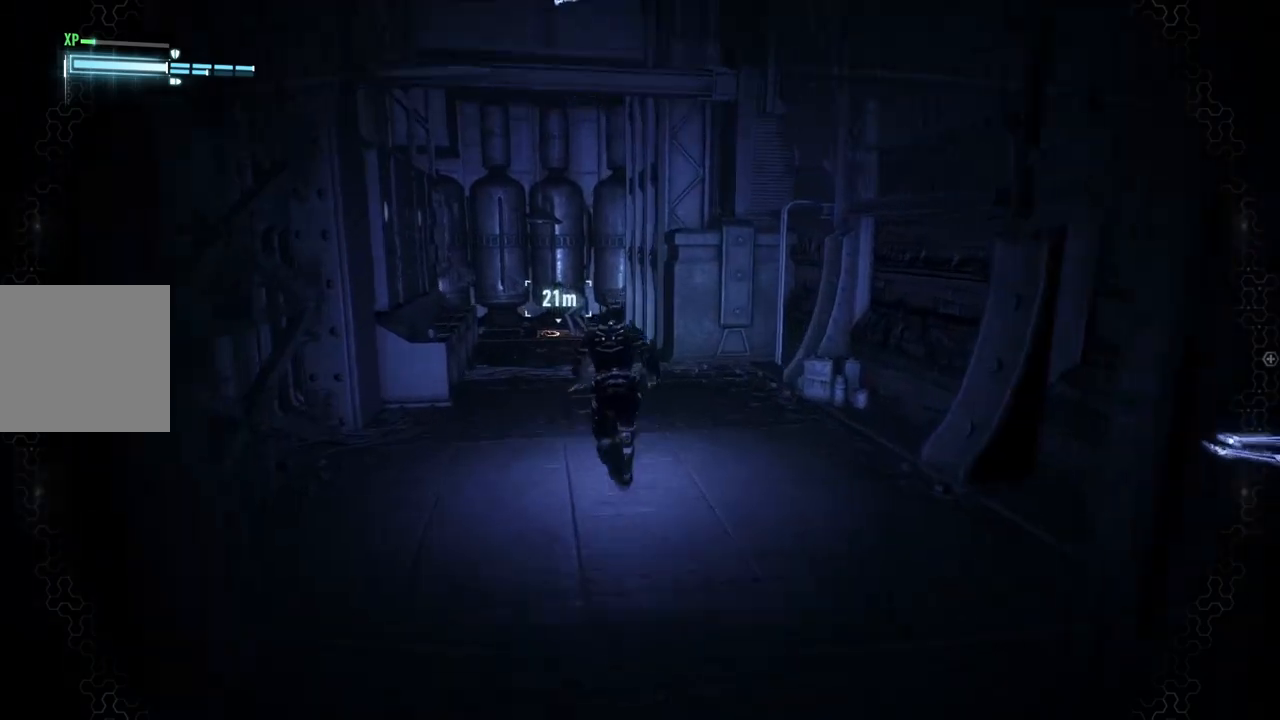
{"buttons": ["A", "DPAD_UP"], "left_stick": "center", "right_stick": "center", "events": [[50, "right_stick", "center"], [300, "left_stick", "center"], [433, "DPAD_UP", "down"]]}
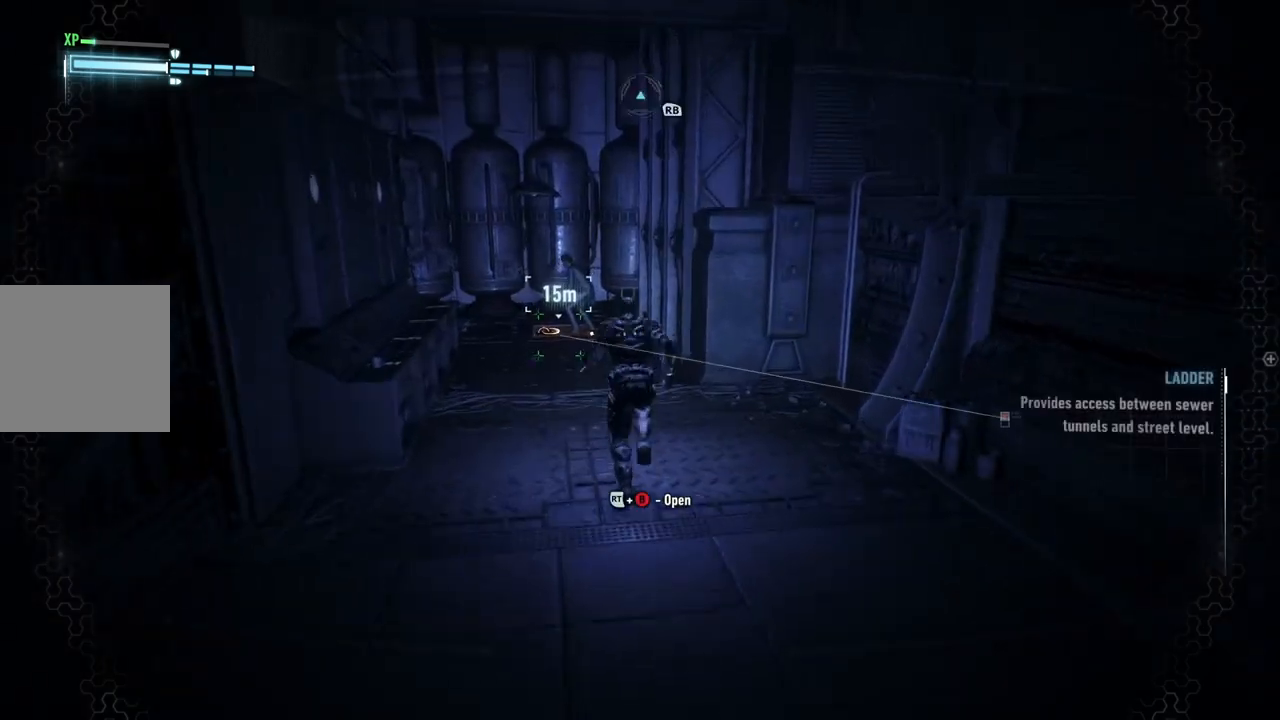
{"buttons": [], "left_stick": "up", "right_stick": "center", "events": [[83, "DPAD_UP", "up"], [233, "A", "up"], [333, "left_stick", "up"]]}
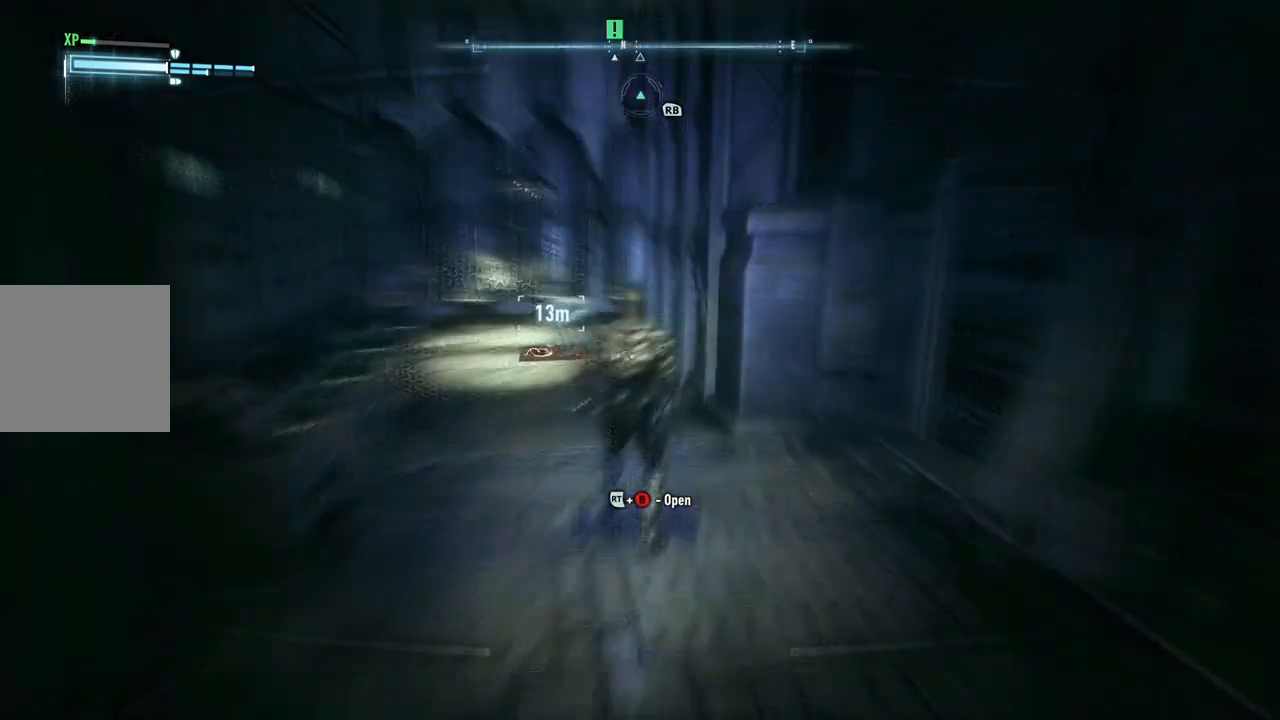
{"buttons": [], "left_stick": "up", "right_stick": "down-left", "events": [[417, "right_stick", "down-left"]]}
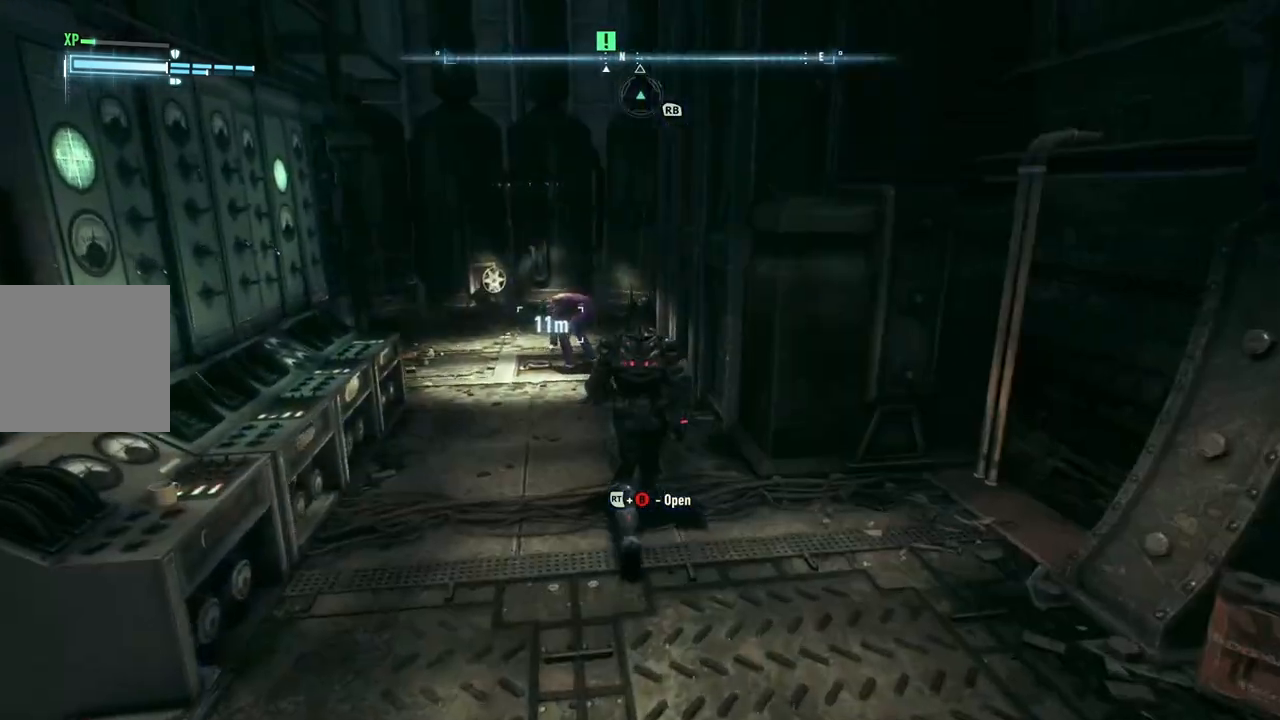
{"buttons": [], "left_stick": "up", "right_stick": "center", "events": [[200, "right_stick", "center"]]}
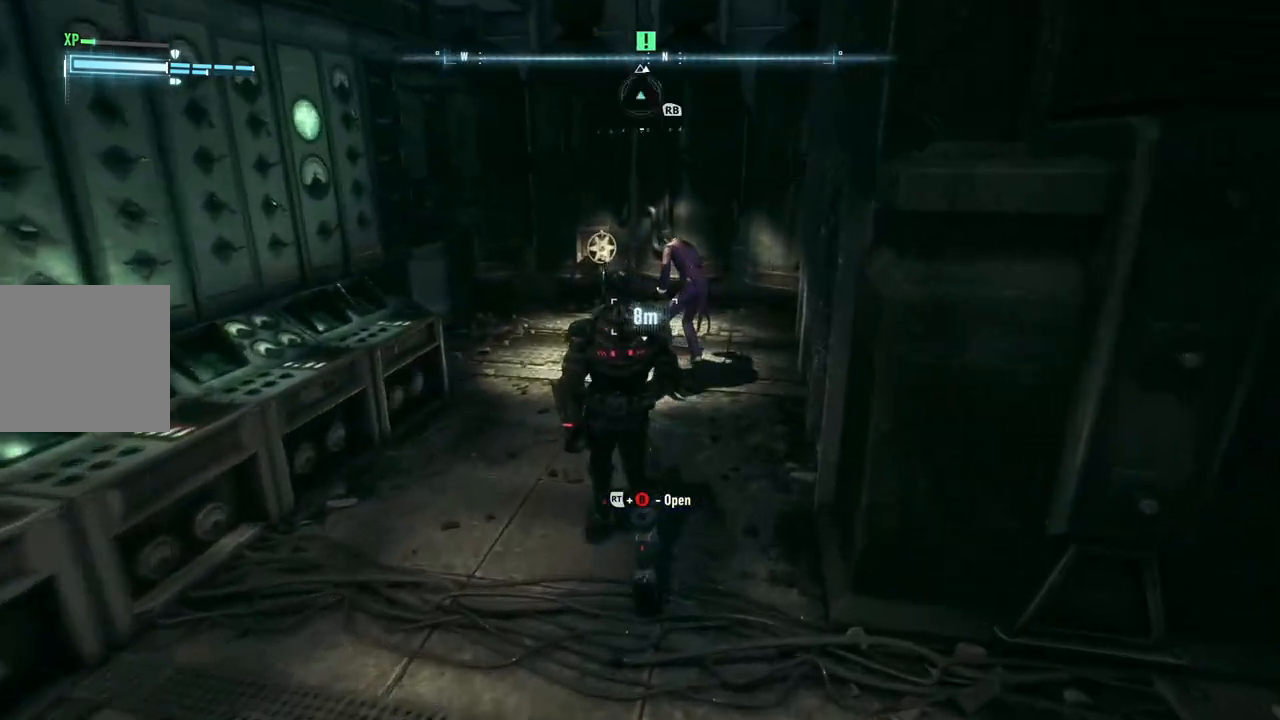
{"buttons": ["R2"], "left_stick": "up", "right_stick": "center", "events": [[367, "R2", "down"]]}
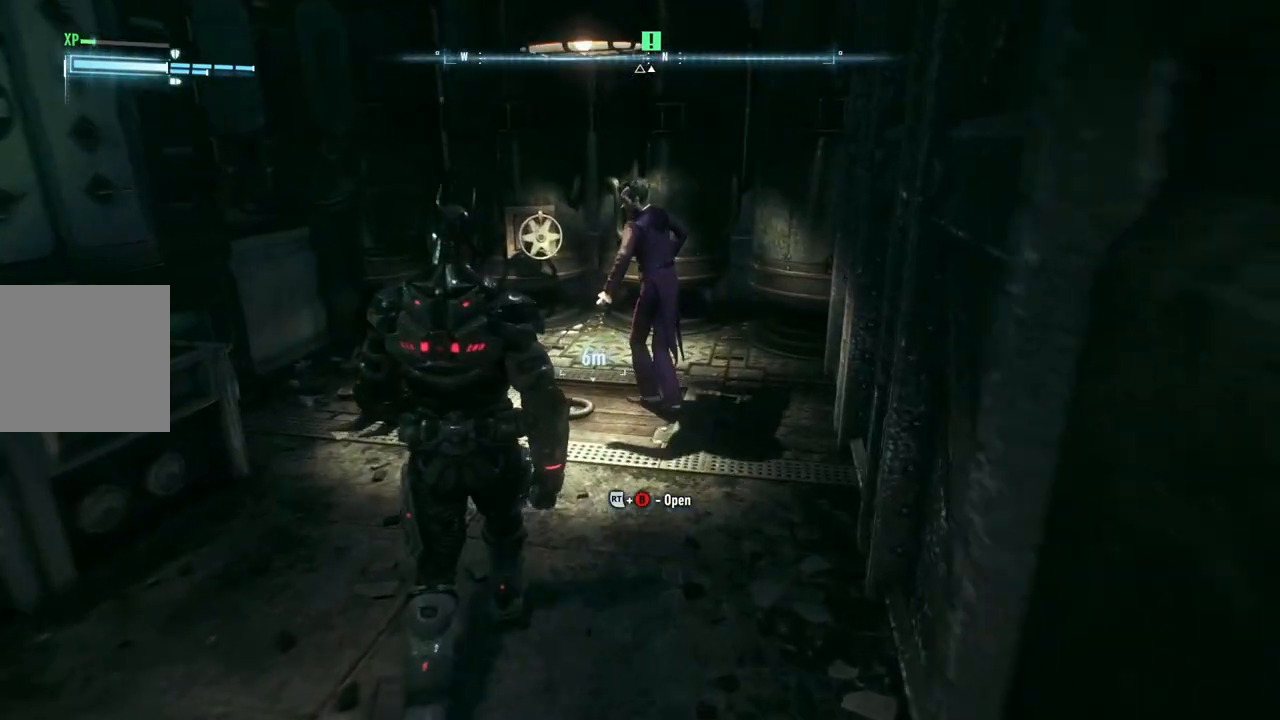
{"buttons": ["R2"], "left_stick": "up", "right_stick": "center", "events": [[167, "right_stick", "down"], [400, "right_stick", "center"]]}
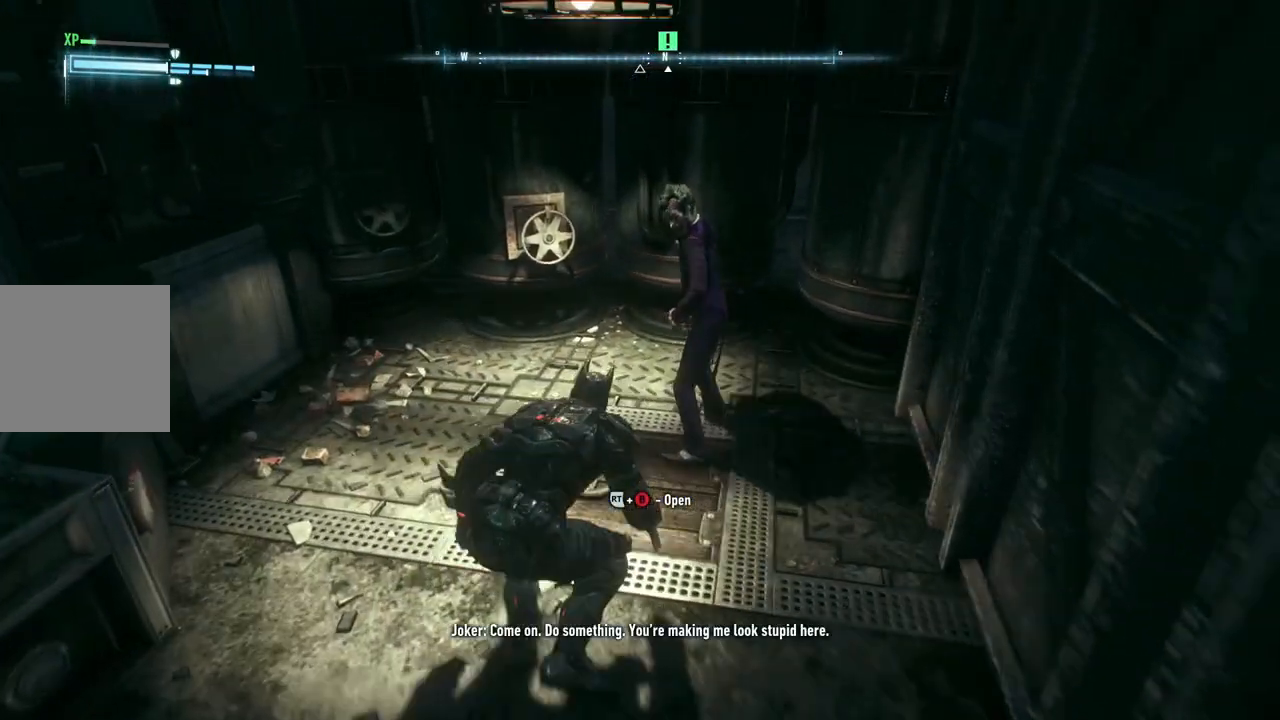
{"buttons": ["R2"], "left_stick": "center", "right_stick": "center", "events": [[67, "left_stick", "center"], [183, "B", "down"], [300, "B", "up"]]}
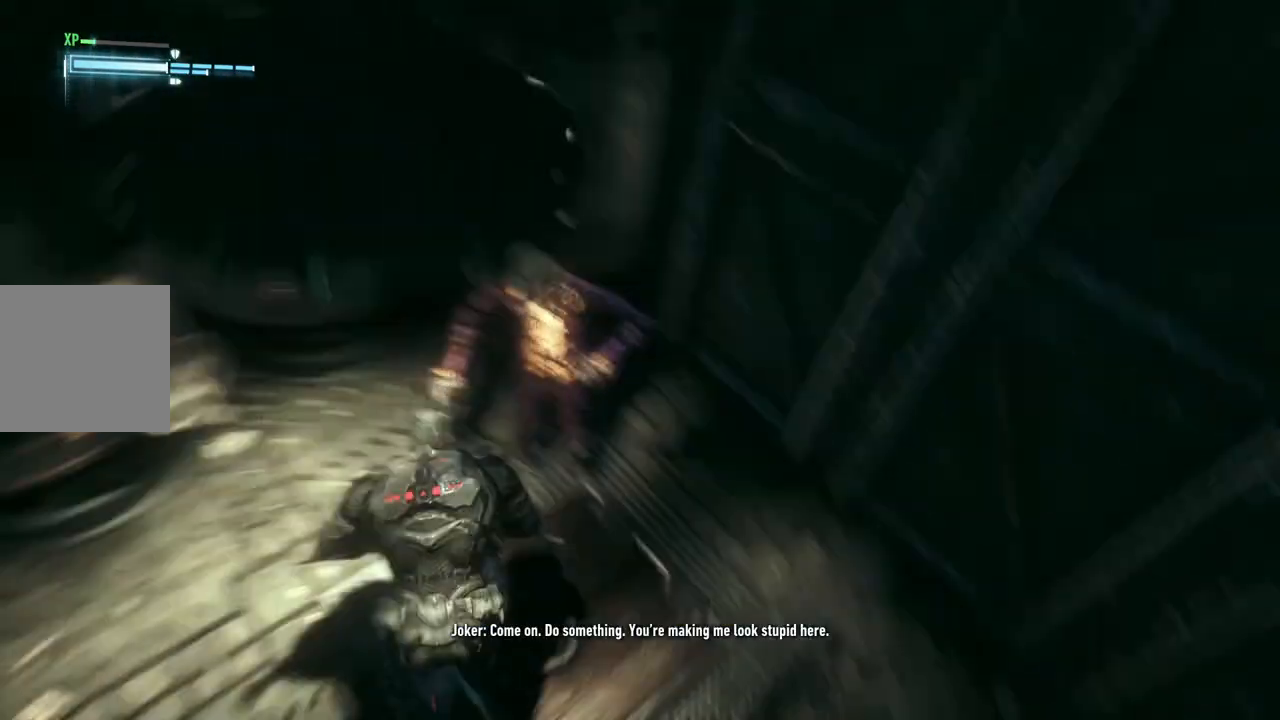
{"buttons": [], "left_stick": "center", "right_stick": "center", "events": [[300, "R2", "up"]]}
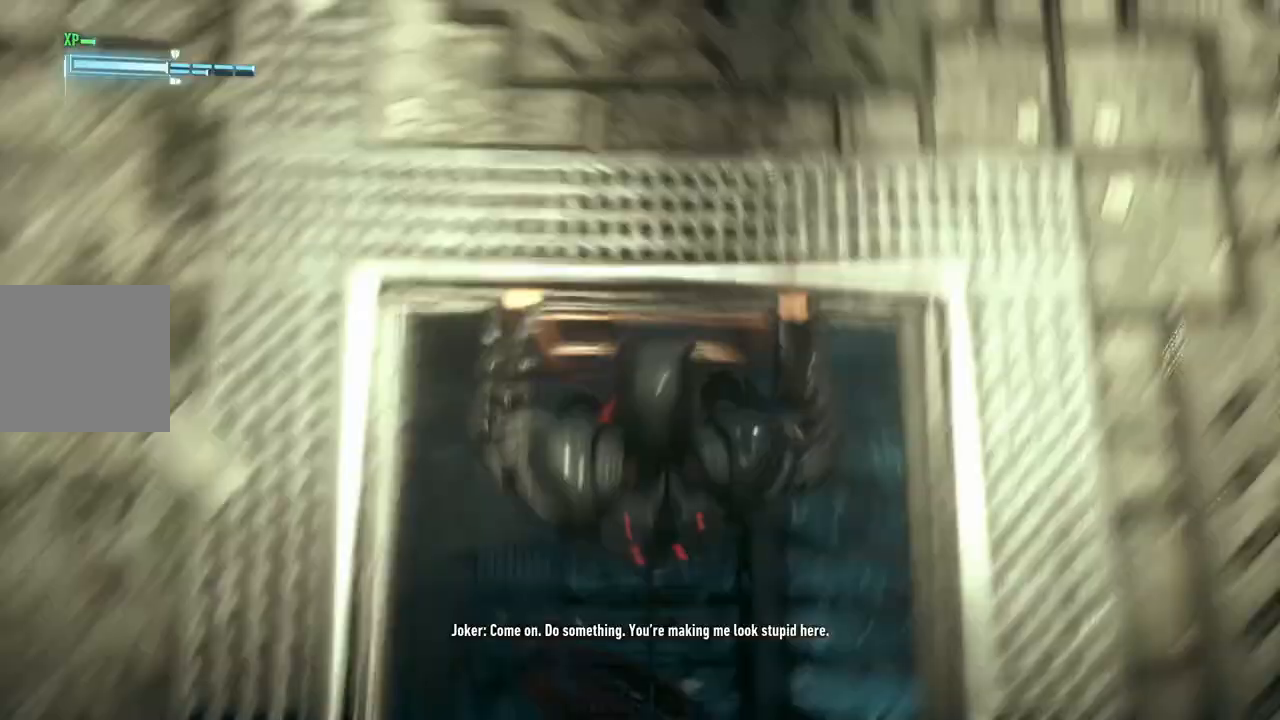
{"buttons": [], "left_stick": "center", "right_stick": "center", "events": []}
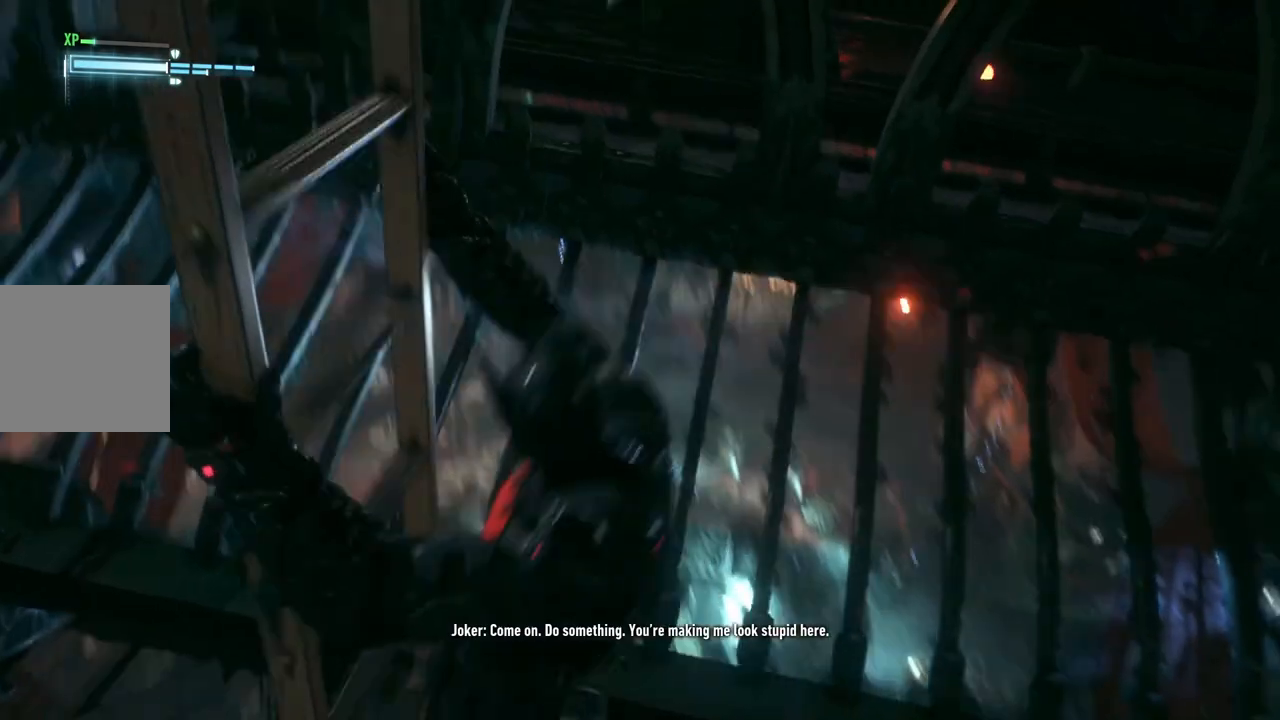
{"buttons": [], "left_stick": "center", "right_stick": "center", "events": []}
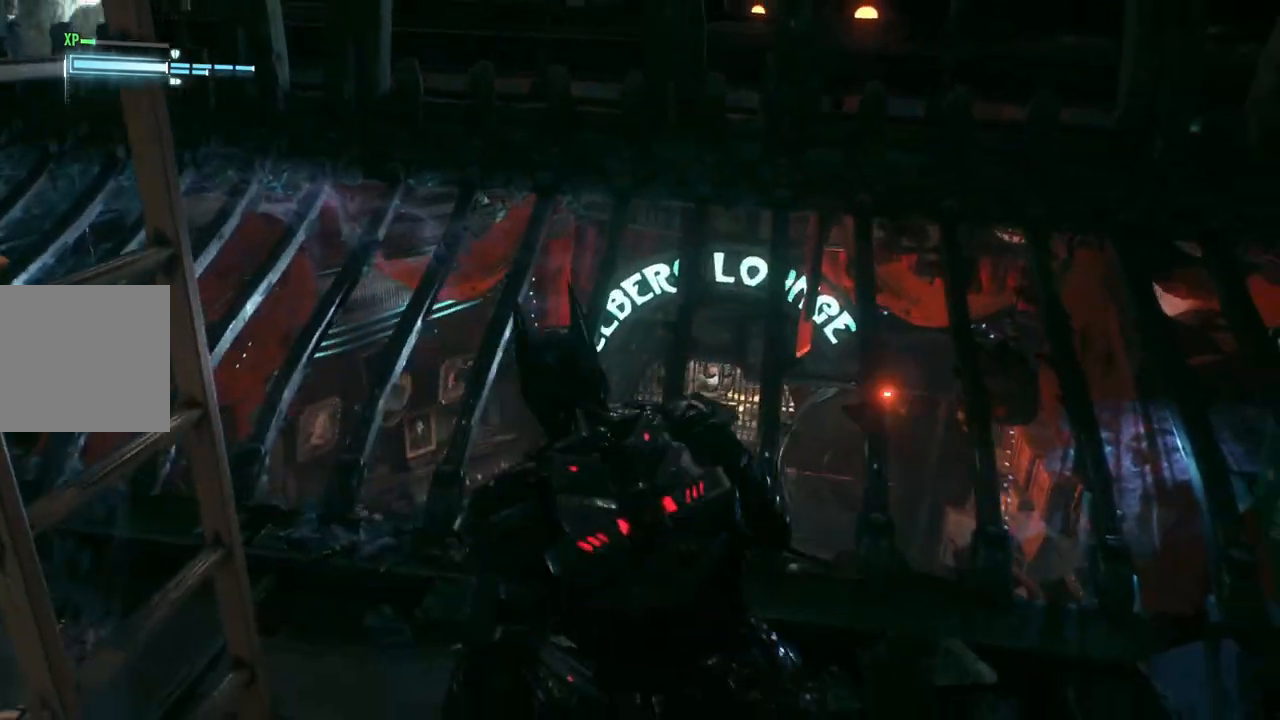
{"buttons": [], "left_stick": "up", "right_stick": "down", "events": [[250, "right_stick", "down"], [333, "left_stick", "up"]]}
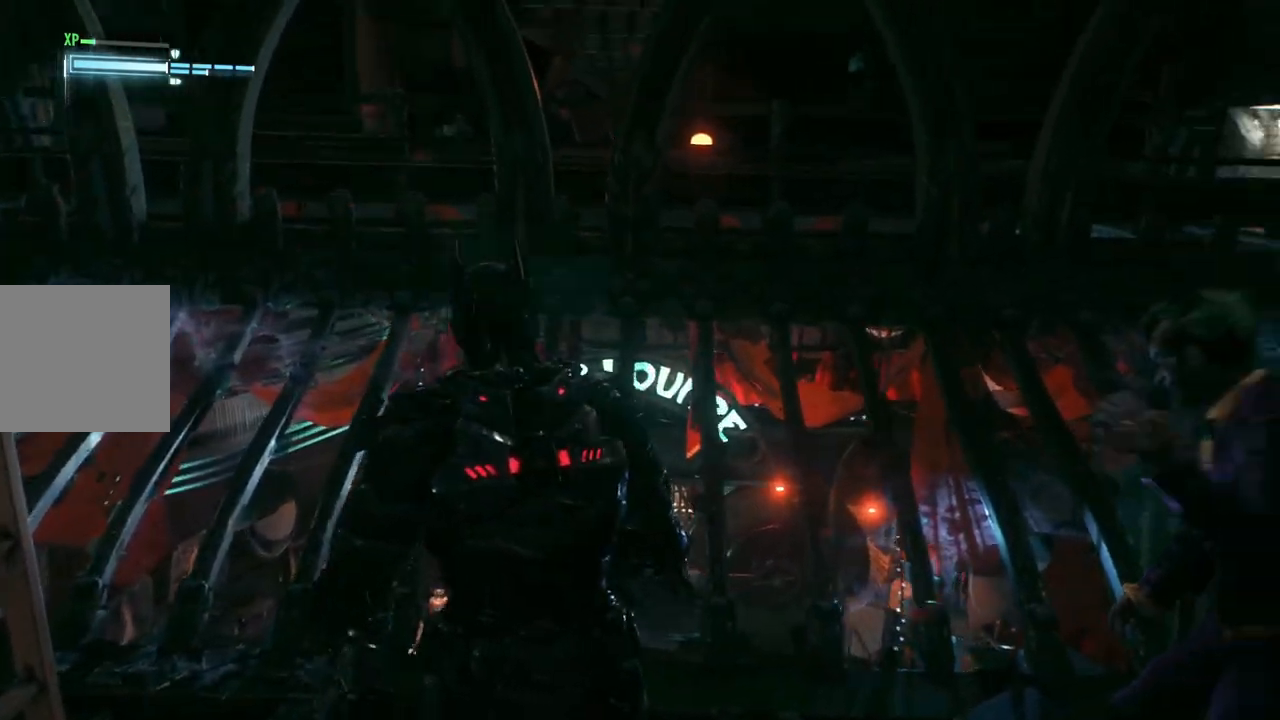
{"buttons": [], "left_stick": "center", "right_stick": "center", "events": [[333, "left_stick", "center"], [500, "right_stick", "center"]]}
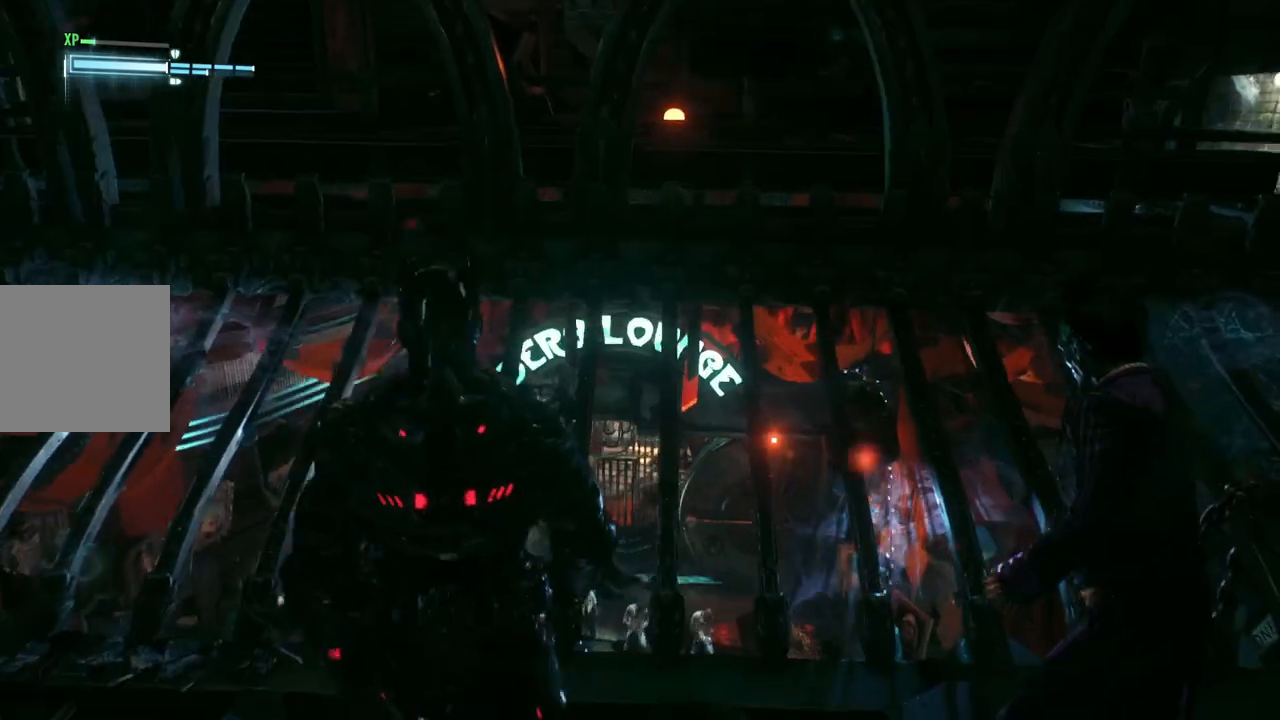
{"buttons": [], "left_stick": "center", "right_stick": "center", "events": []}
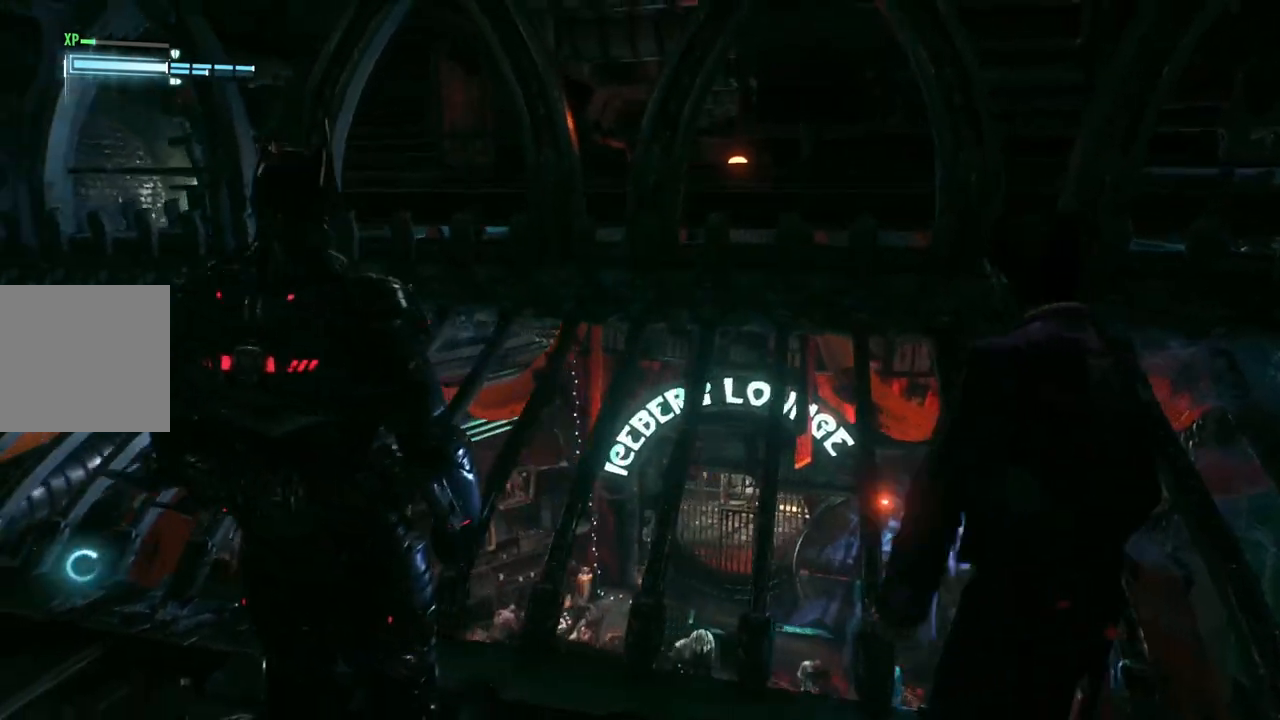
{"buttons": [], "left_stick": "up-left", "right_stick": "down", "events": [[267, "right_stick", "down"], [350, "left_stick", "up-left"]]}
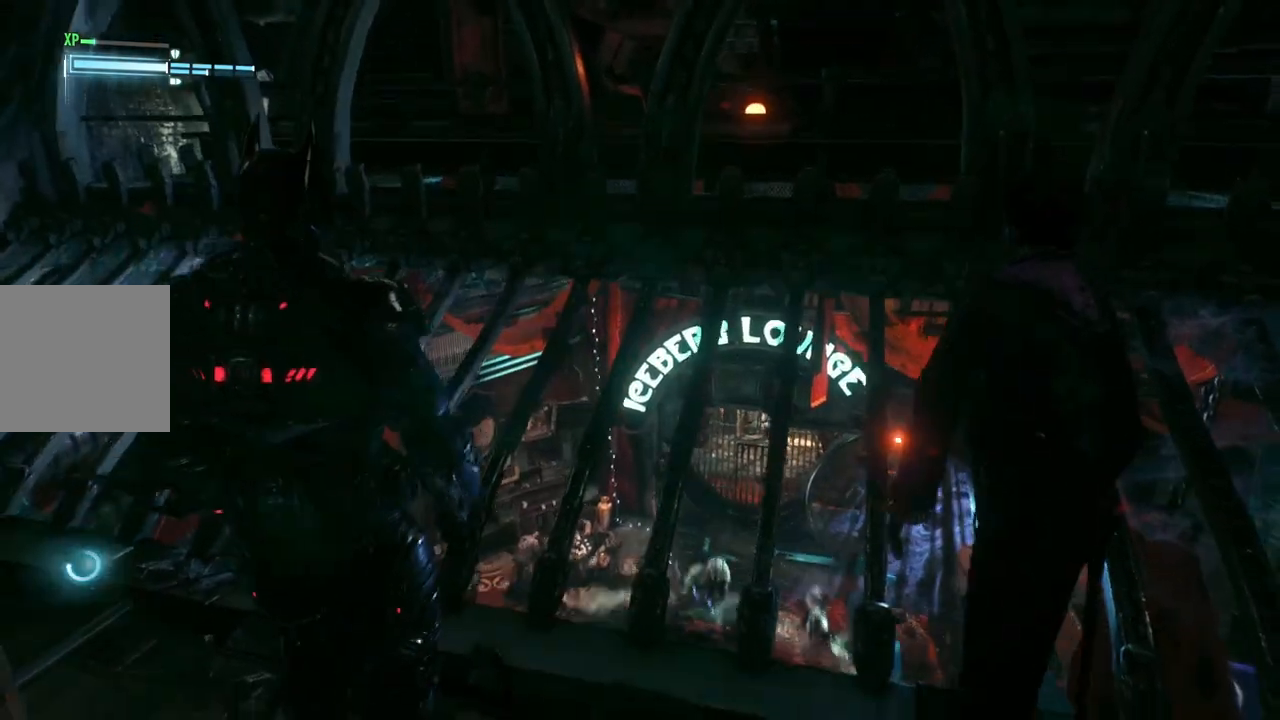
{"buttons": [], "left_stick": "center", "right_stick": "down", "events": [[233, "left_stick", "center"]]}
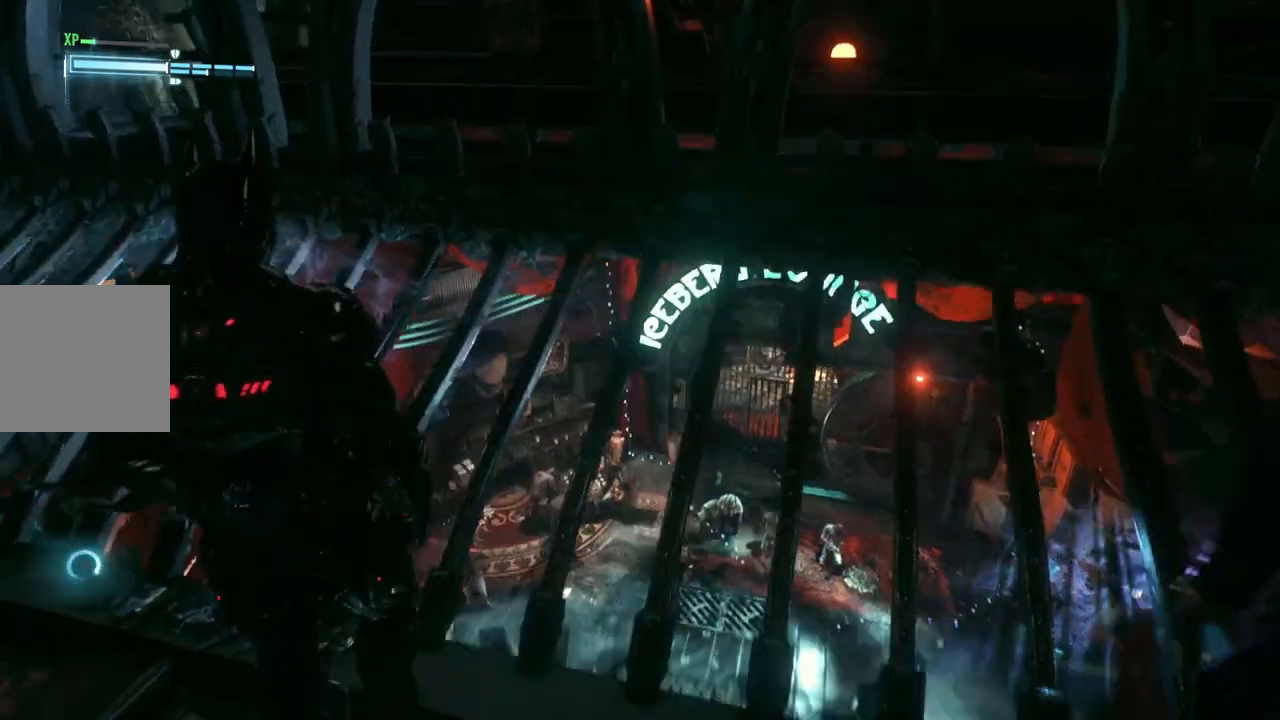
{"buttons": [], "left_stick": "center", "right_stick": "center", "events": [[133, "right_stick", "center"]]}
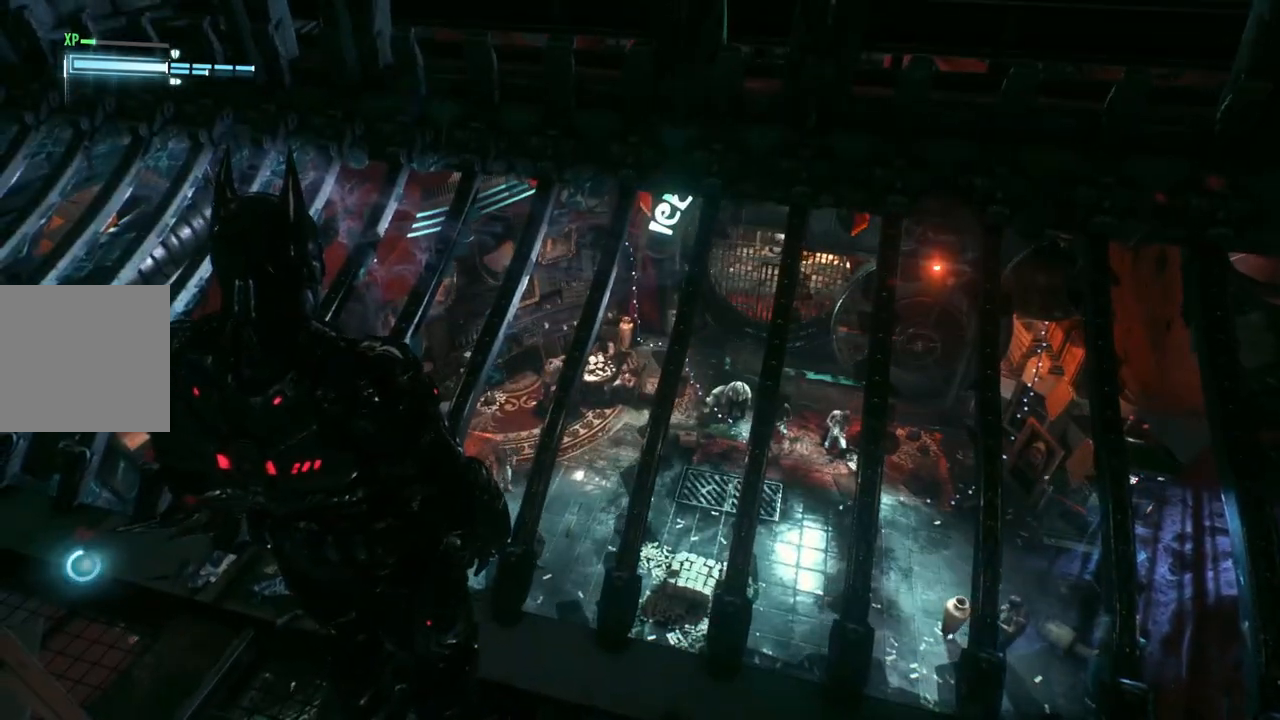
{"buttons": [], "left_stick": "center", "right_stick": "center", "events": []}